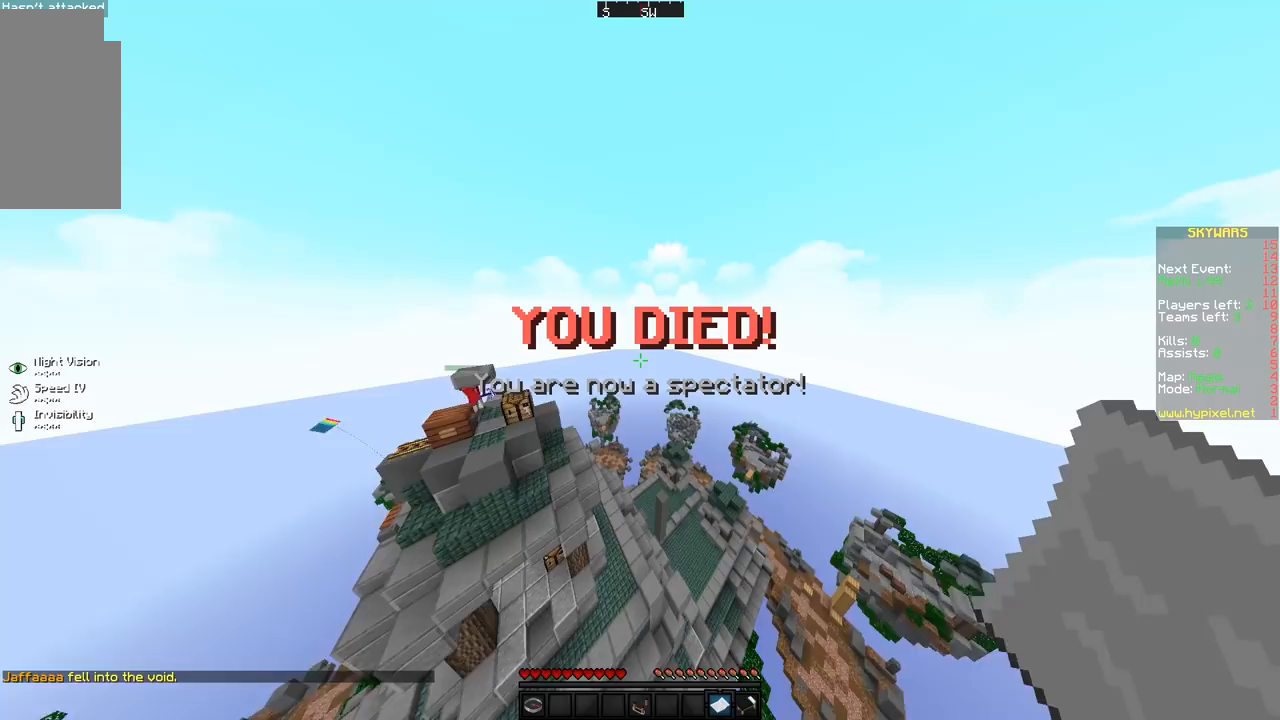
Gameplay with keyboard and mouse; each line is a JSON object with the keys and mouse buttons held at the frame after it. "events" lists presses ("down") and releases ("up") of "a", "d", "s", "space", "w", "mouse_left" and "mouse_right" between this image and that frame as [ms after this image, input, new state], when the widget could be followed in between. "mouse_left", "mouse_right" = the "left", "right" buttons of the "mouse" list. No other keys are recorded. Fast repeated clicks can show as one long hold. Mouse movement is not recorded.
{"keys": ["a", "w"], "mouse": [], "events": [[183, "w", "down"], [450, "a", "down"]]}
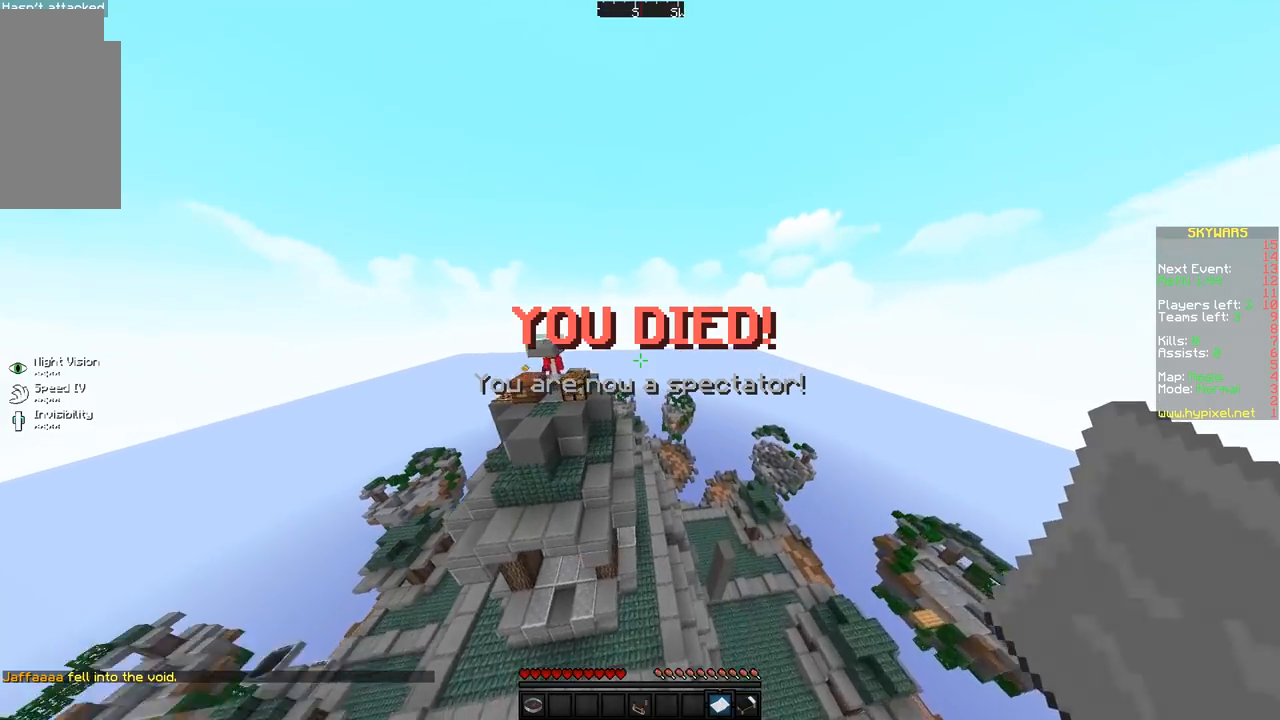
{"keys": ["d", "s"], "mouse": ["right"], "events": [[100, "w", "up"], [333, "s", "down"], [400, "a", "up"], [400, "d", "down"], [433, "mouse_right", "down"]]}
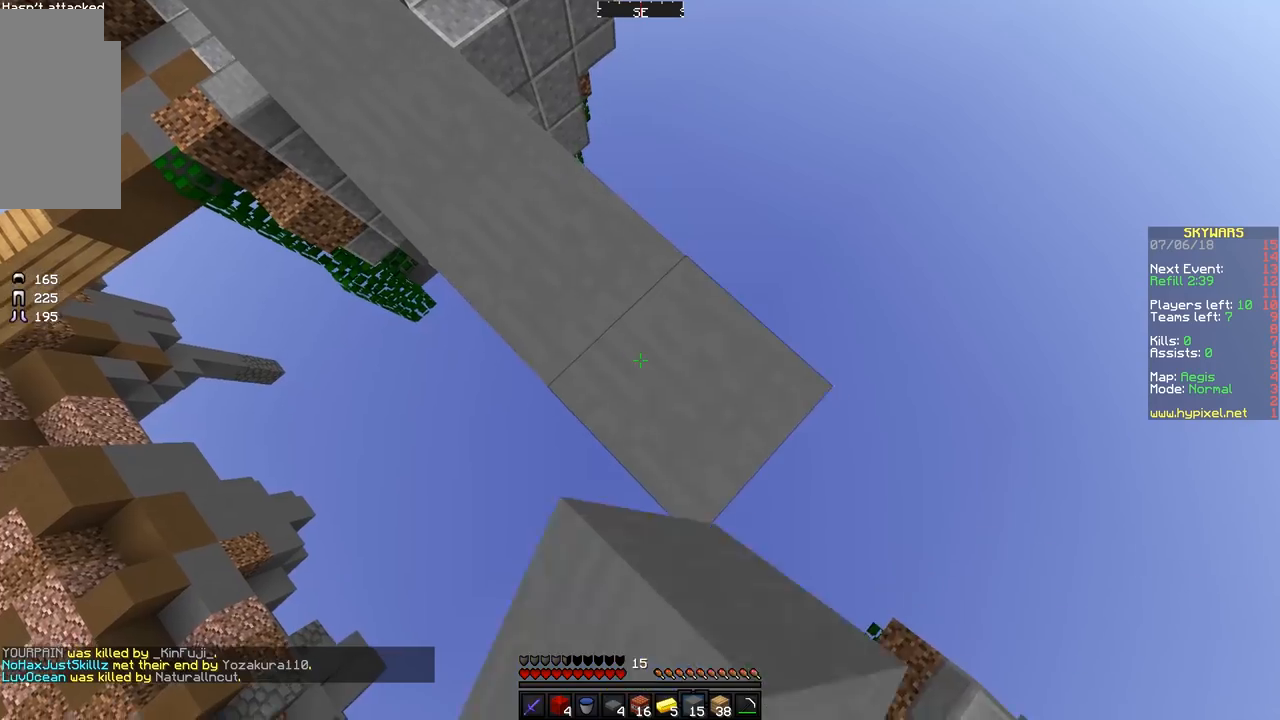
{"keys": ["d", "s"], "mouse": ["right"], "events": [[67, "mouse_right", "up"], [367, "mouse_right", "down"]]}
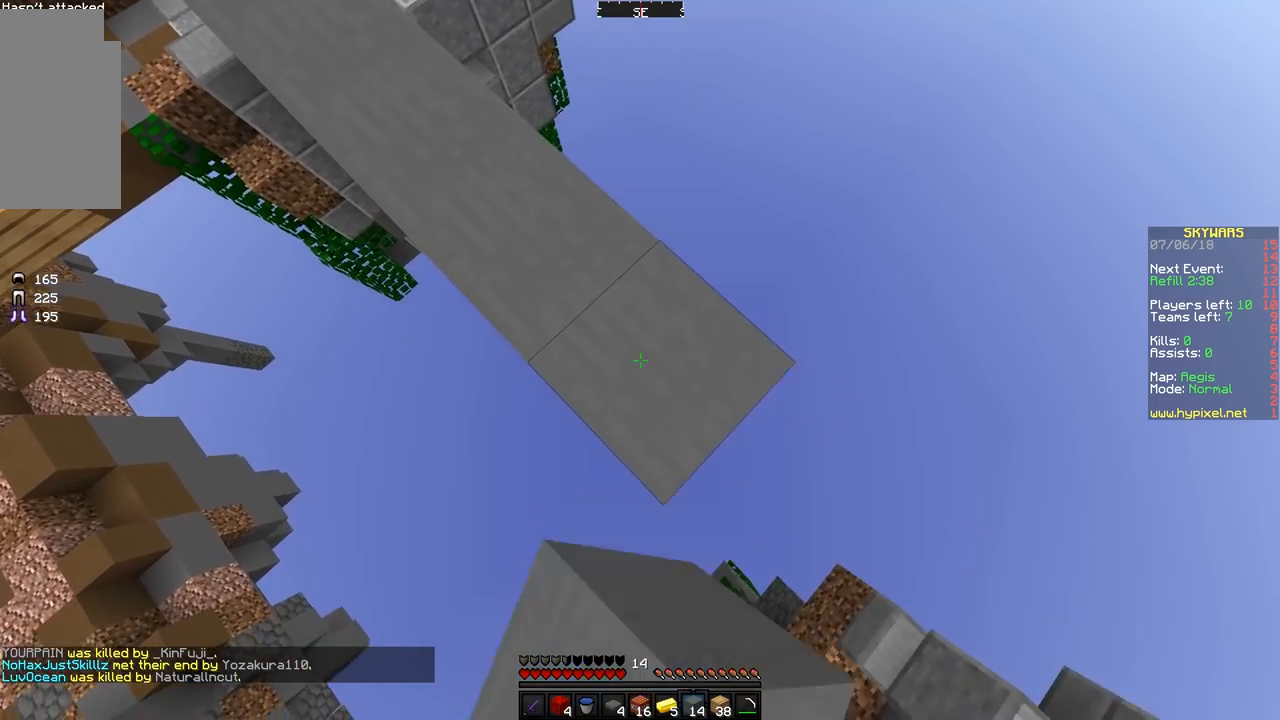
{"keys": ["a"], "mouse": [], "events": [[17, "mouse_right", "up"], [267, "mouse_right", "down"], [317, "a", "down"], [317, "d", "up"], [317, "s", "up"], [367, "mouse_right", "up"]]}
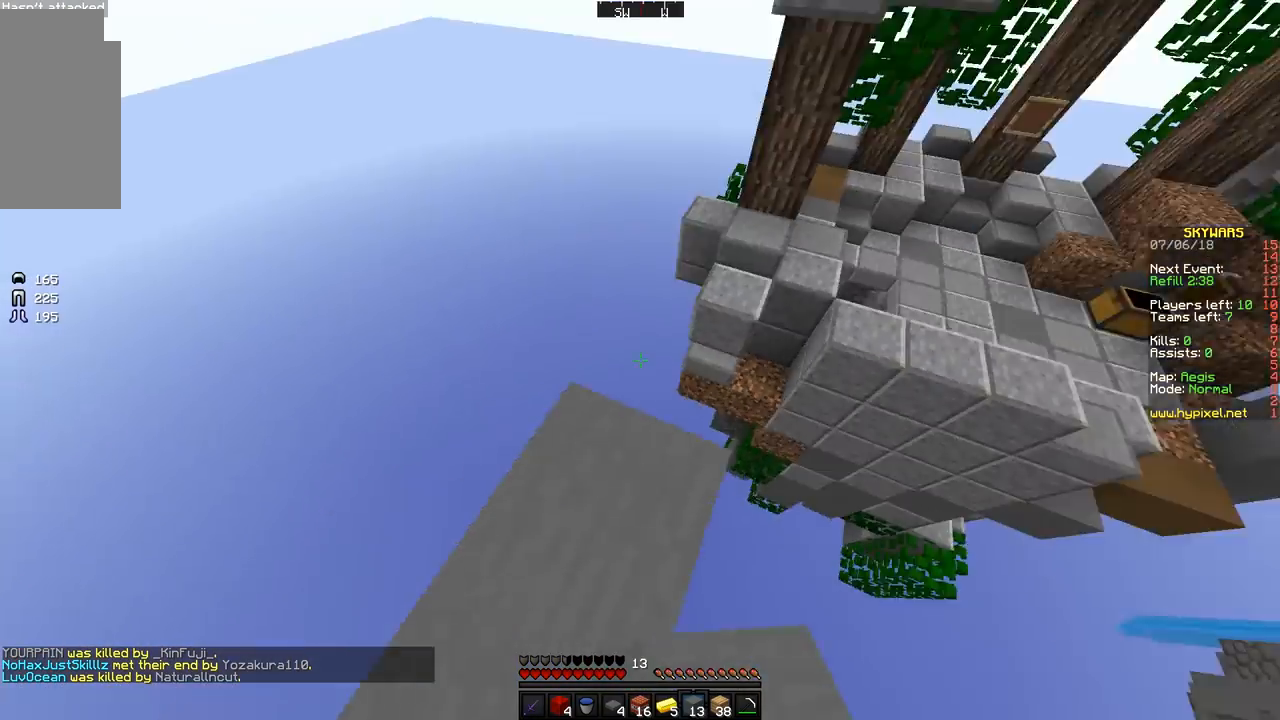
{"keys": ["space", "w"], "mouse": [], "events": [[67, "a", "up"], [117, "w", "down"], [383, "space", "down"]]}
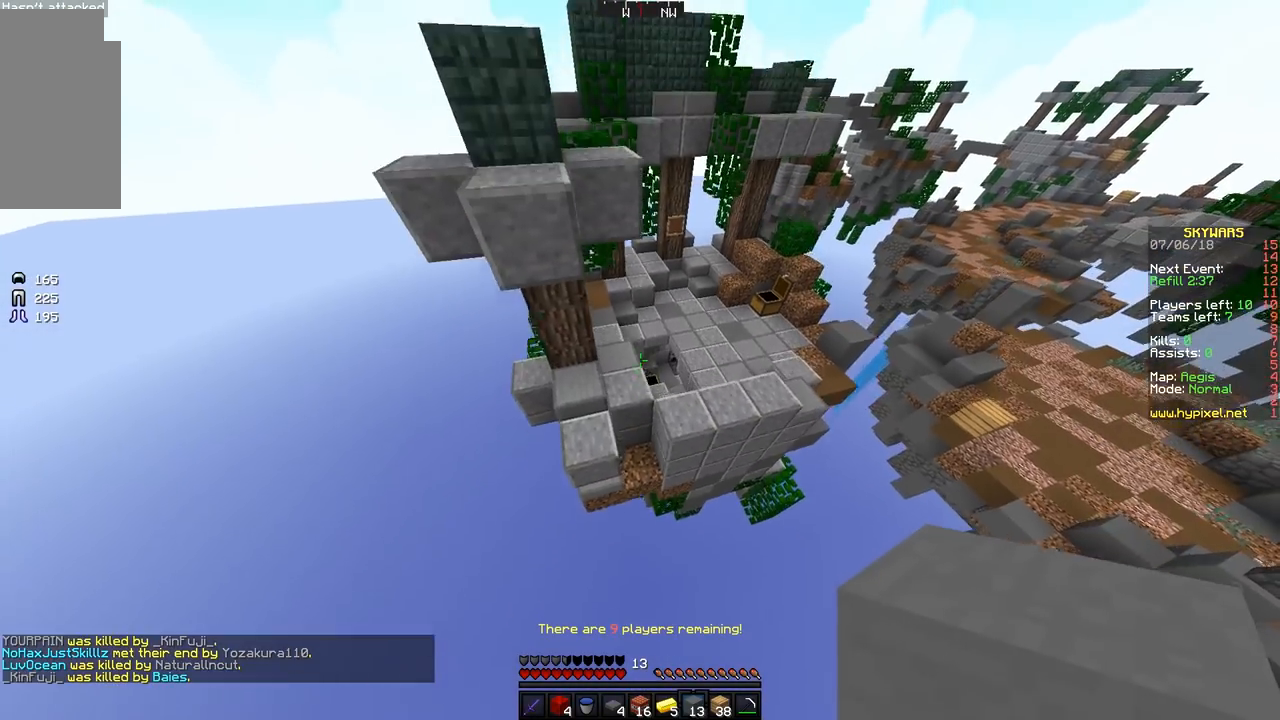
{"keys": ["w"], "mouse": [], "events": [[17, "d", "down"], [267, "space", "up"], [317, "d", "up"]]}
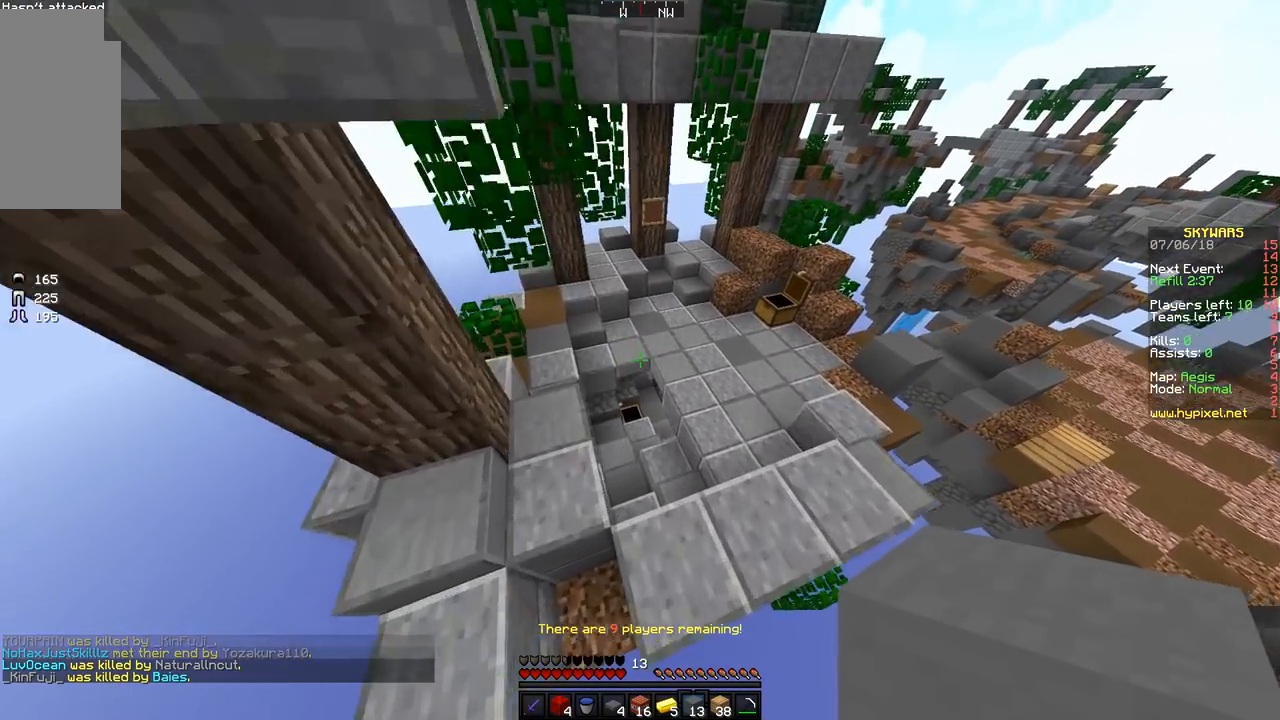
{"keys": ["a", "w"], "mouse": [], "events": [[33, "d", "down"], [267, "a", "down"], [383, "d", "up"]]}
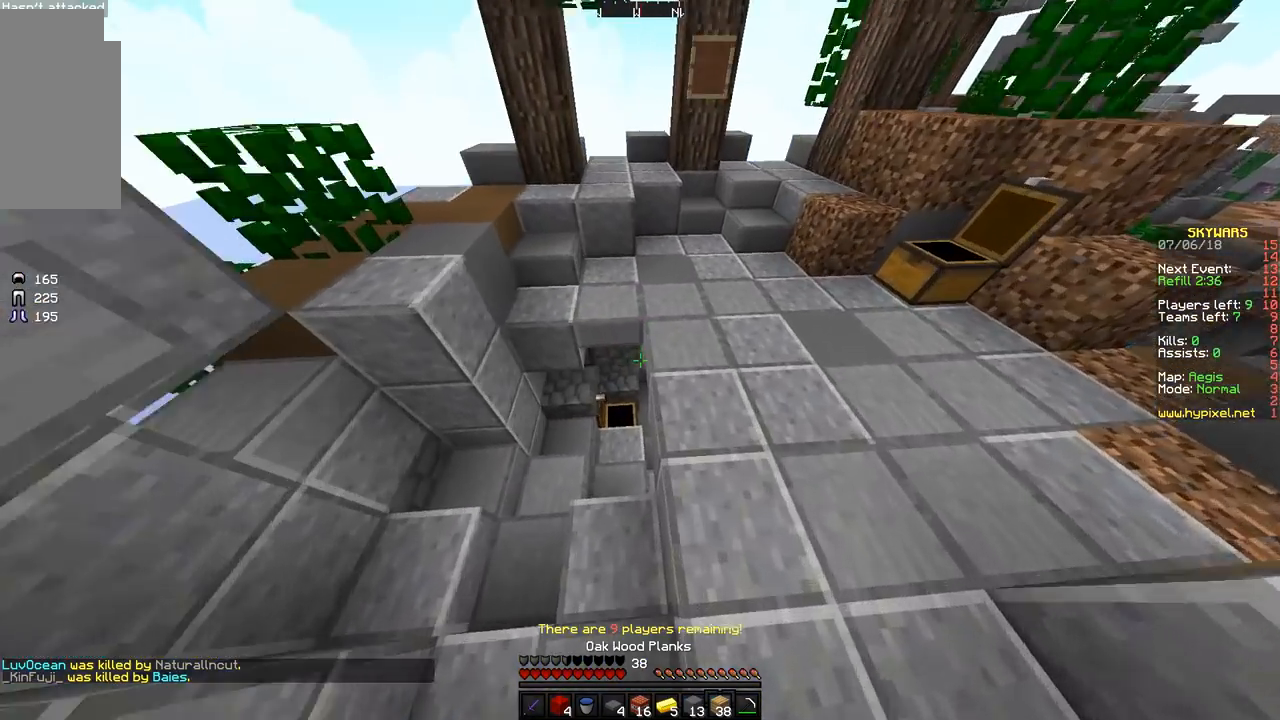
{"keys": ["w"], "mouse": [], "events": [[433, "a", "up"]]}
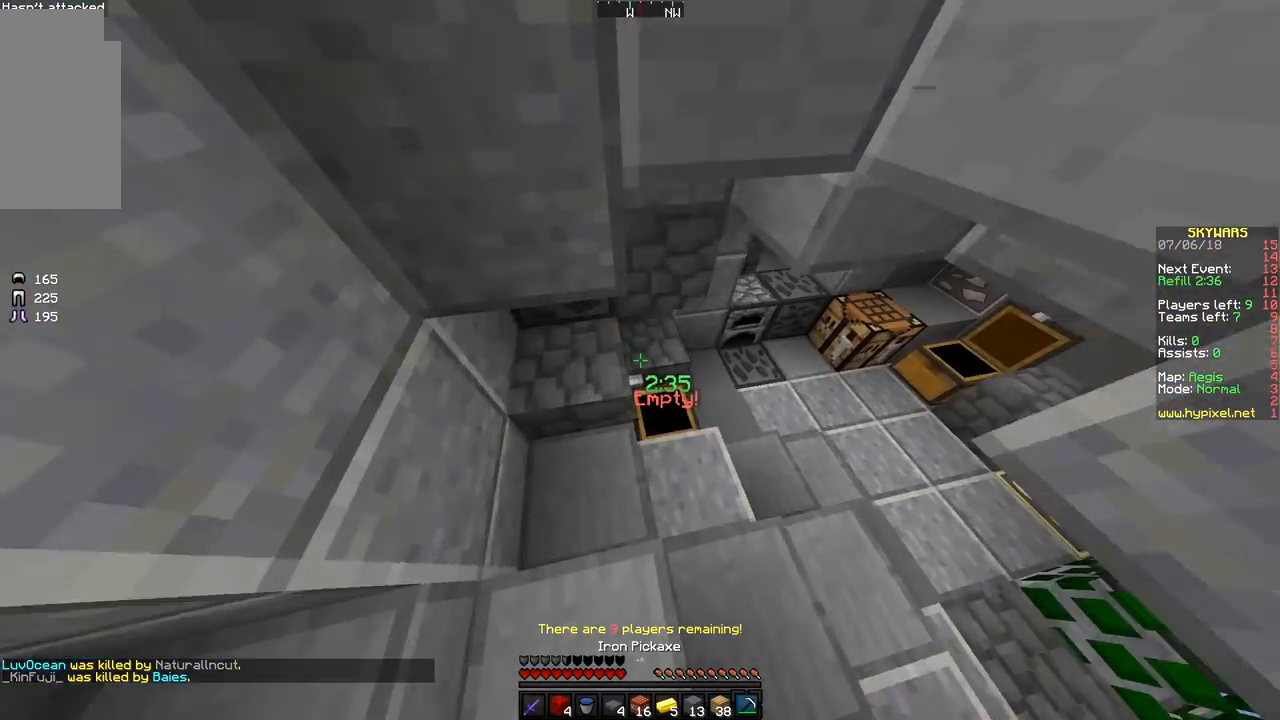
{"keys": ["w"], "mouse": [], "events": [[17, "d", "down"], [367, "d", "up"]]}
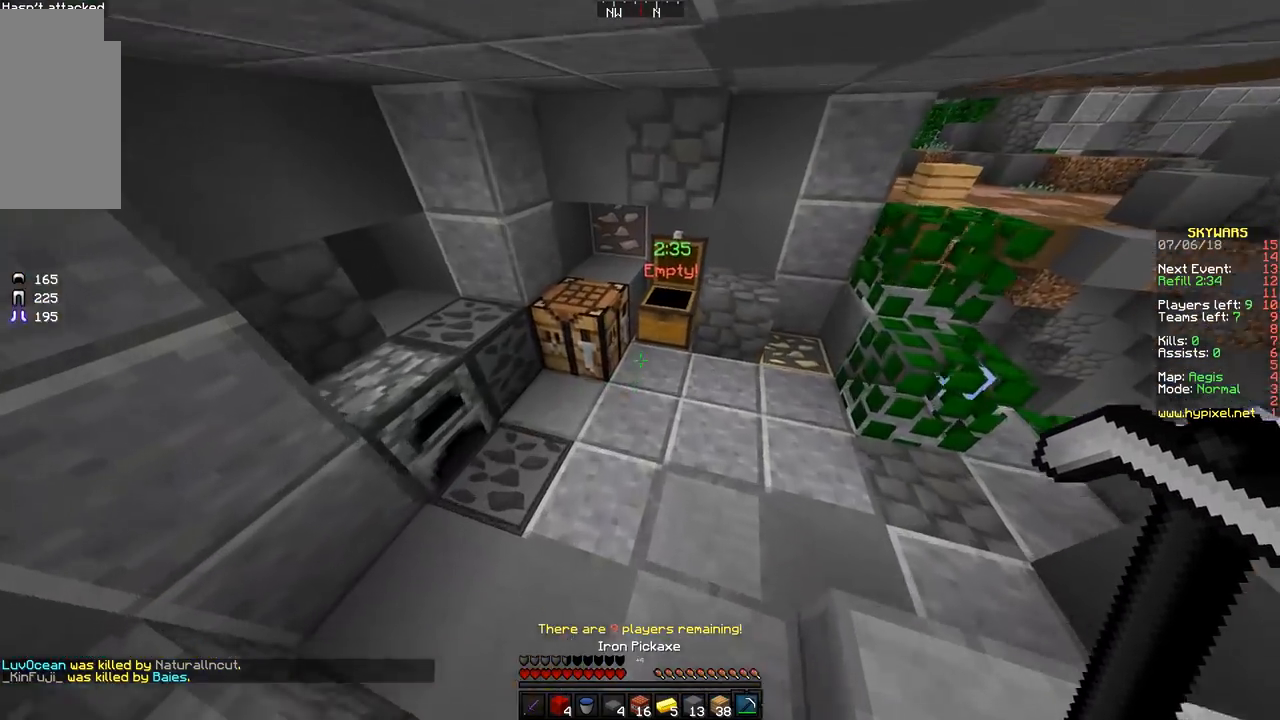
{"keys": ["w"], "mouse": ["left"], "events": [[117, "d", "down"], [333, "d", "up"], [433, "mouse_left", "down"]]}
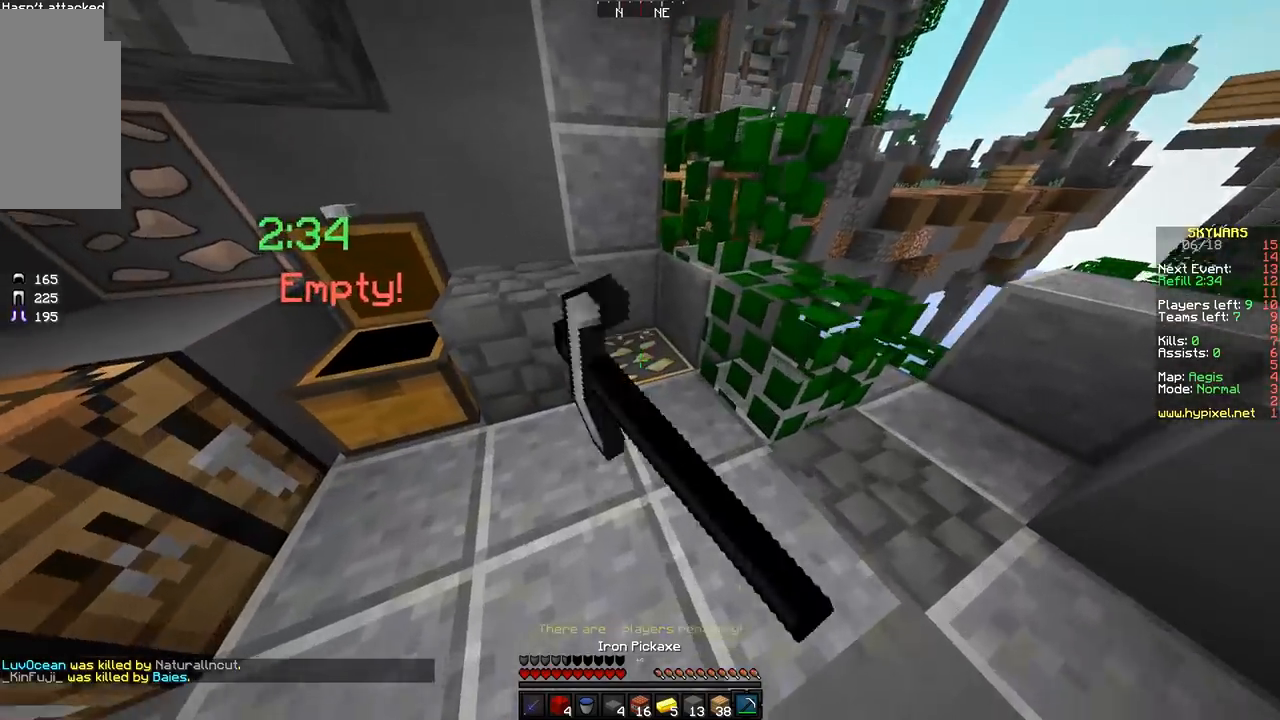
{"keys": [], "mouse": ["left"], "events": [[133, "w", "up"], [250, "w", "down"], [267, "d", "down"], [367, "d", "up"], [367, "w", "up"]]}
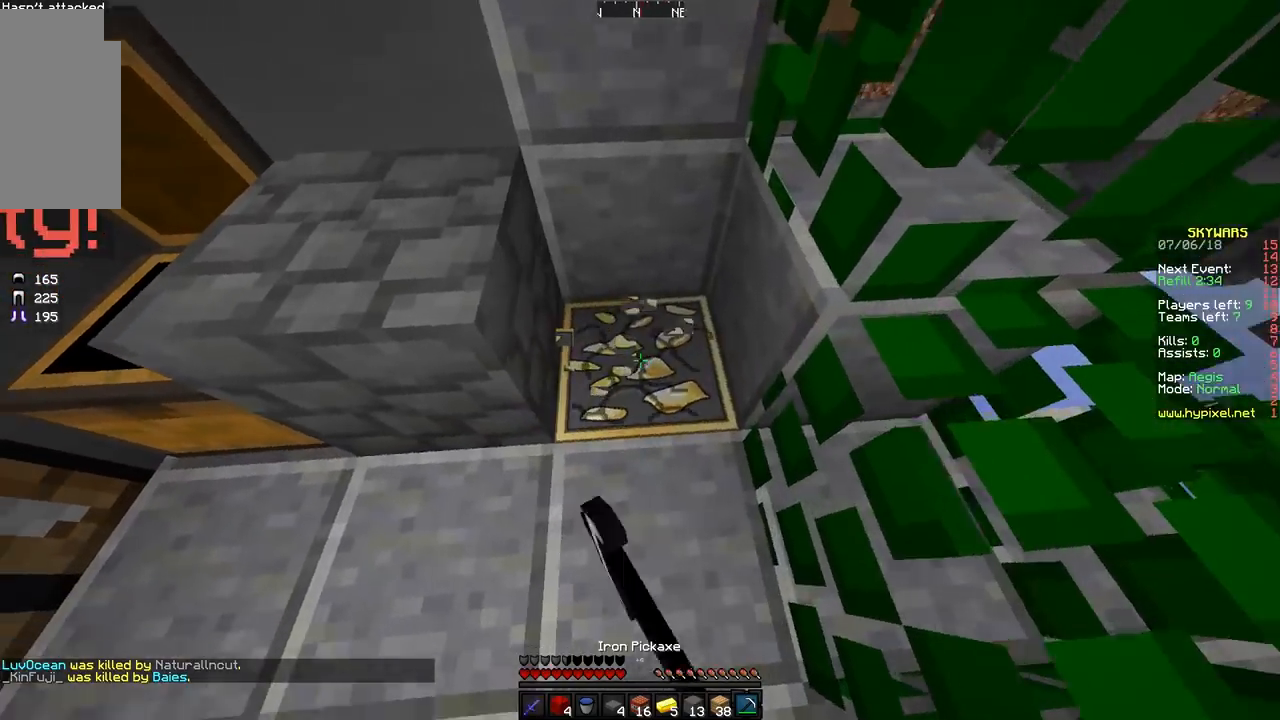
{"keys": ["d", "w"], "mouse": [], "events": [[100, "w", "down"], [267, "w", "up"], [367, "d", "down"], [417, "mouse_left", "up"], [417, "w", "down"]]}
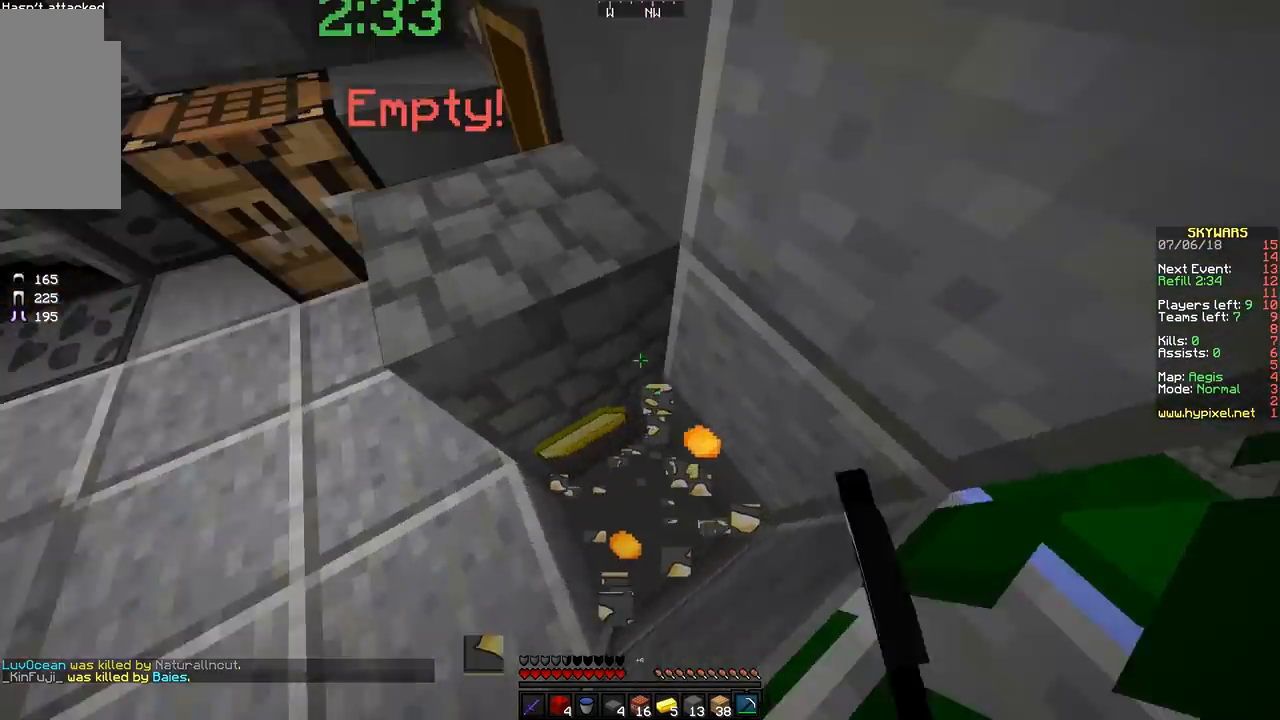
{"keys": ["a", "space", "w"], "mouse": [], "events": [[183, "d", "up"], [217, "a", "down"], [367, "space", "down"]]}
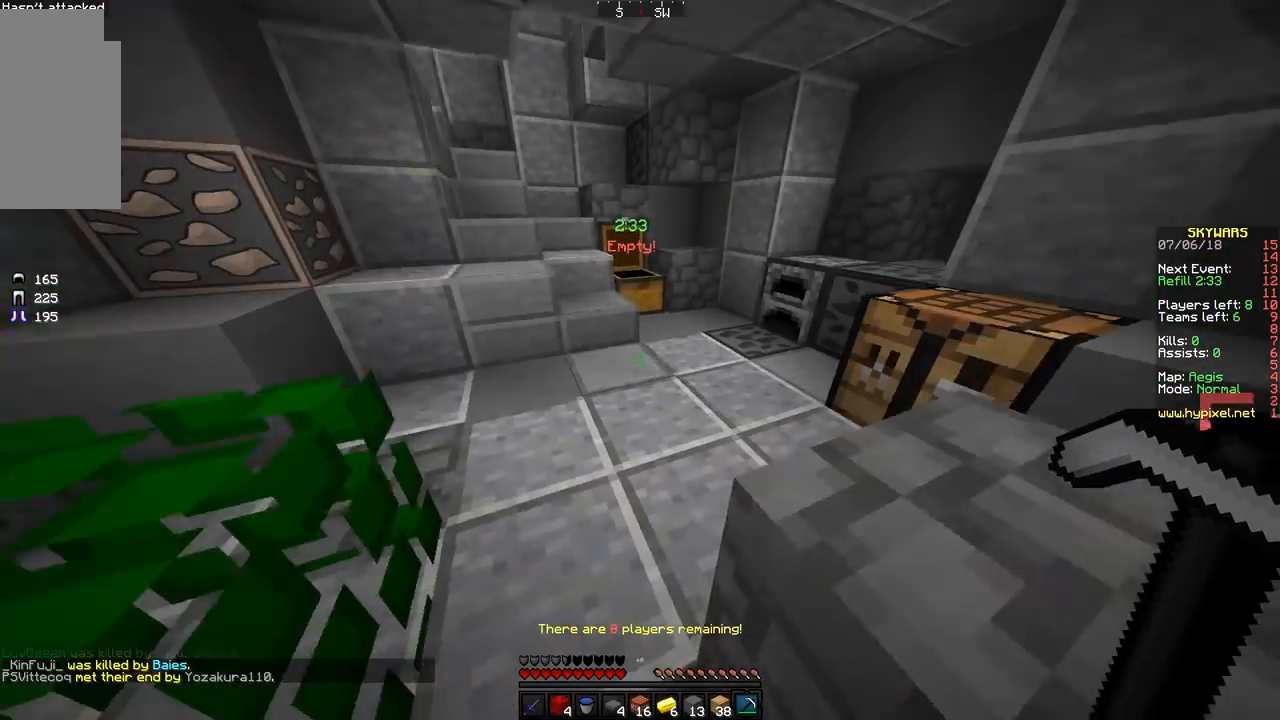
{"keys": ["w"], "mouse": [], "events": [[17, "space", "up"], [150, "a", "up"]]}
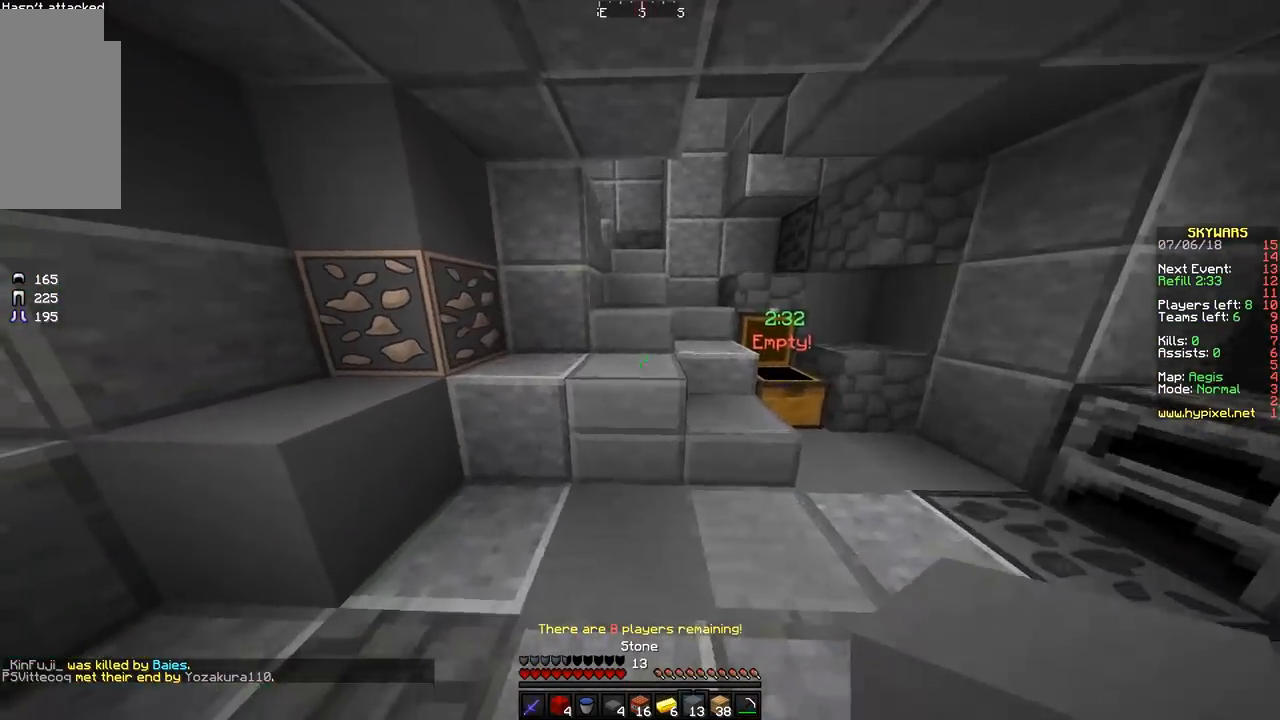
{"keys": ["d", "w"], "mouse": [], "events": [[67, "space", "down"], [217, "d", "down"], [217, "space", "up"]]}
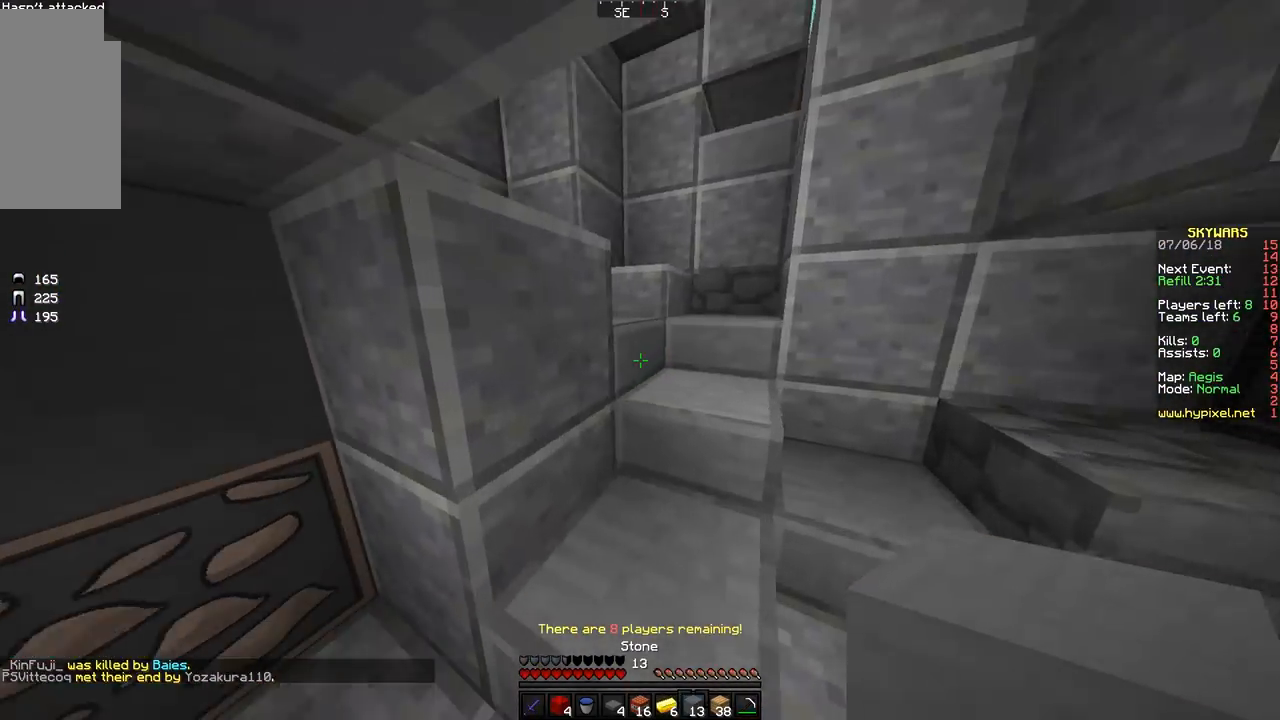
{"keys": ["d", "w"], "mouse": [], "events": [[267, "w", "up"], [417, "w", "down"]]}
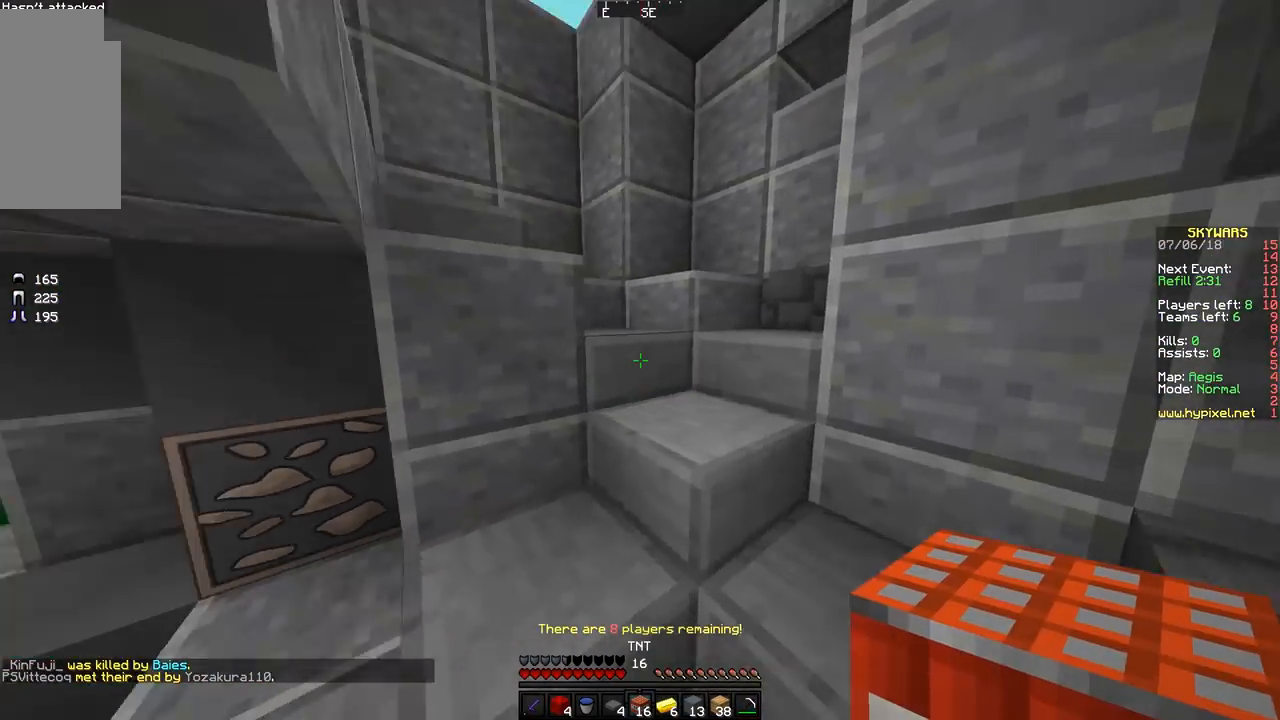
{"keys": ["w"], "mouse": [], "events": [[83, "d", "up"], [283, "d", "down"], [383, "d", "up"]]}
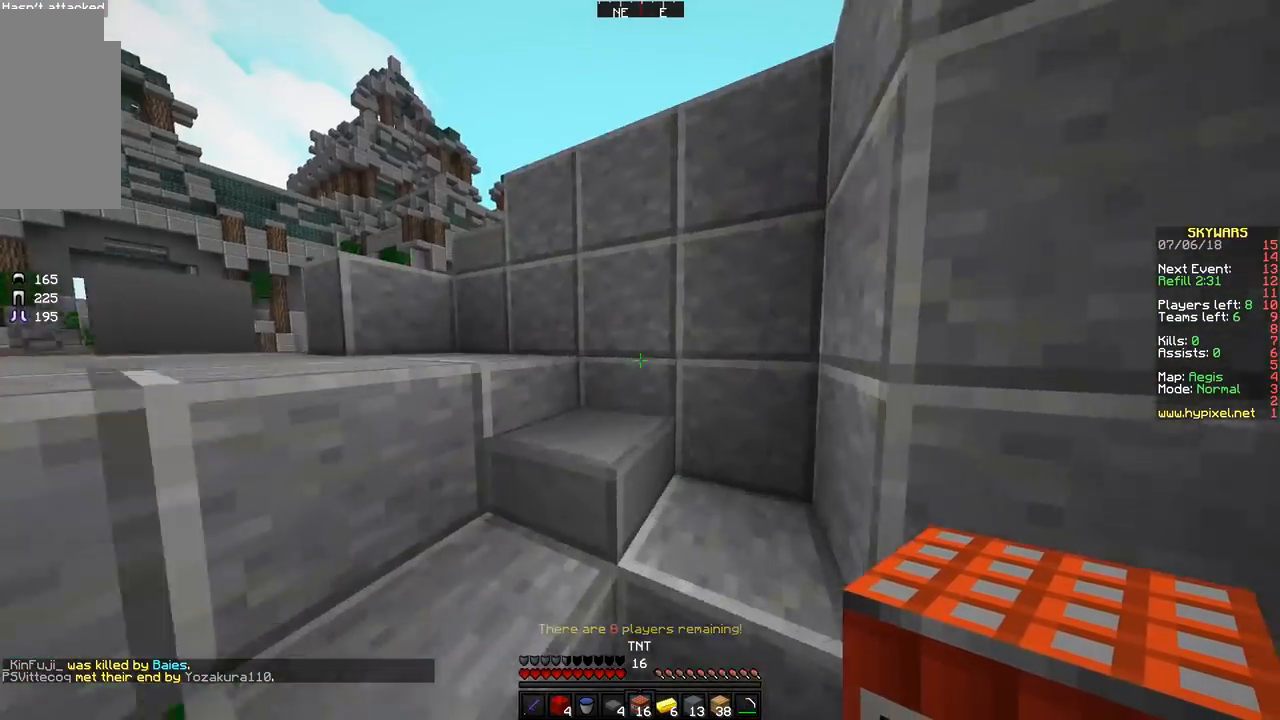
{"keys": ["a", "w"], "mouse": [], "events": [[233, "a", "down"]]}
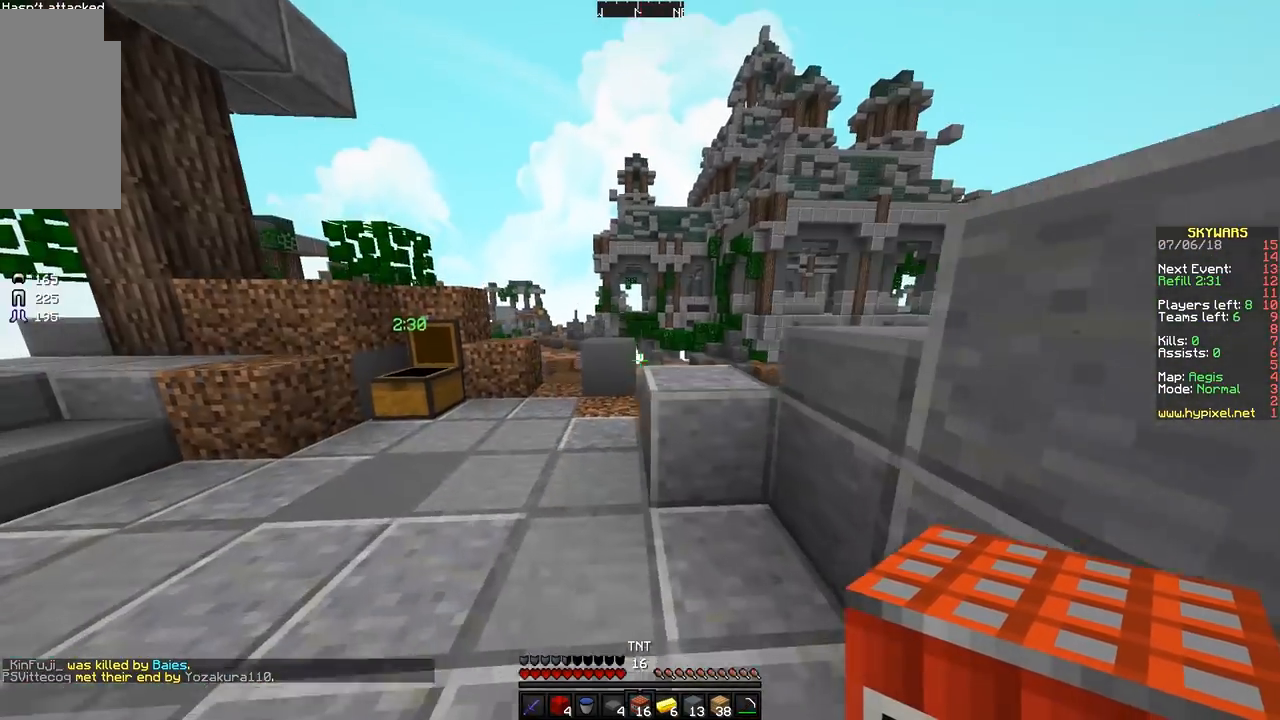
{"keys": ["w"], "mouse": [], "events": [[433, "a", "up"]]}
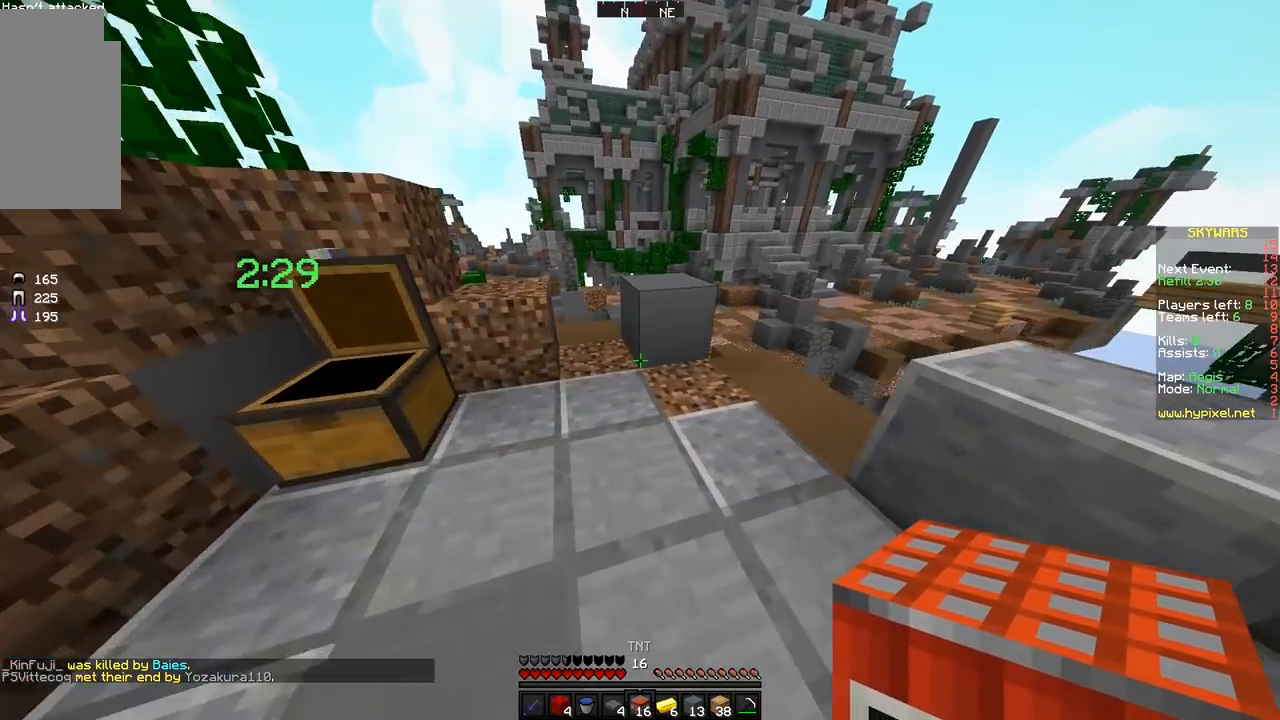
{"keys": [], "mouse": [], "events": [[33, "w", "up"], [133, "w", "down"], [417, "w", "up"]]}
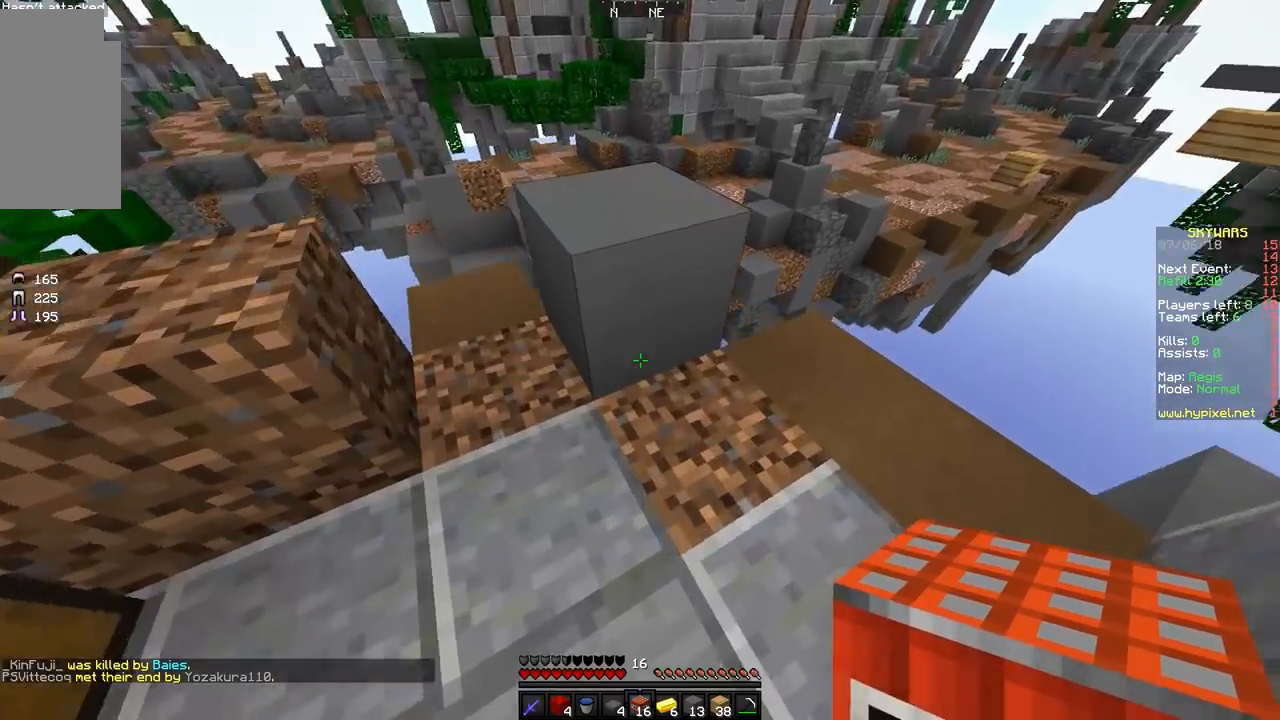
{"keys": ["space"], "mouse": ["right"], "events": [[117, "w", "down"], [167, "space", "down"], [317, "w", "up"], [367, "mouse_right", "down"]]}
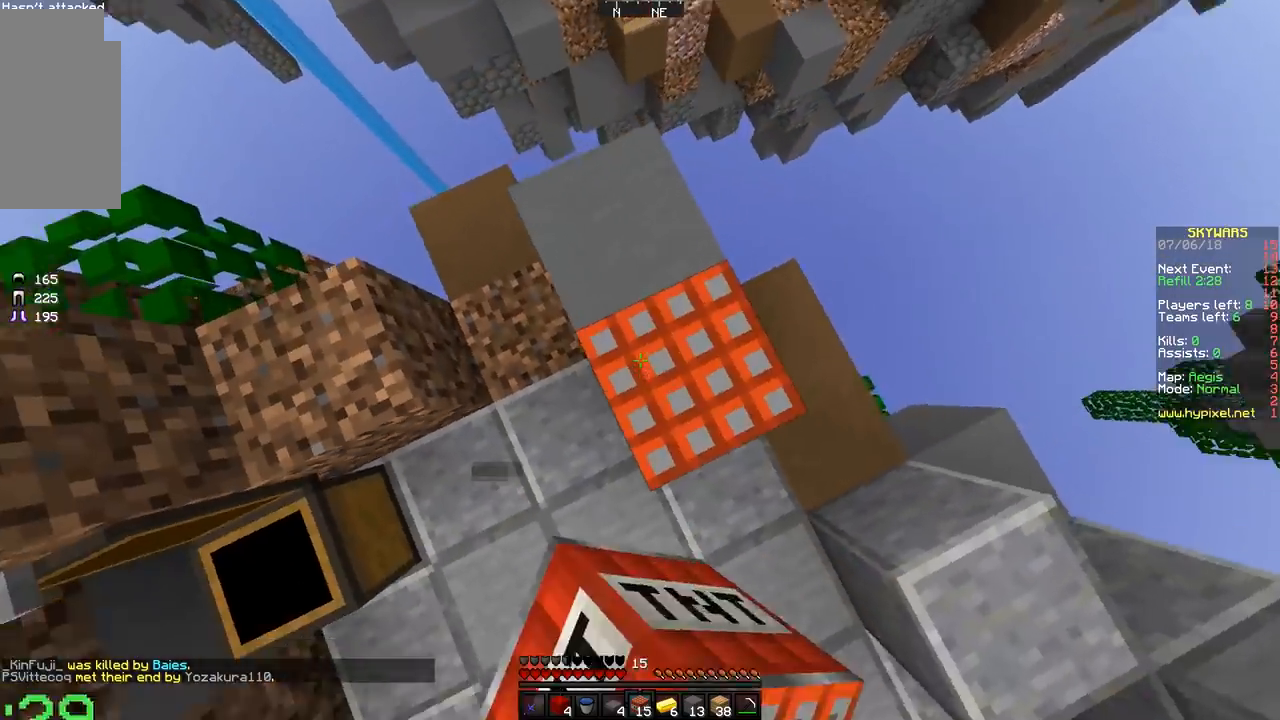
{"keys": ["a", "space"], "mouse": ["right"], "events": [[17, "s", "down"], [117, "s", "up"], [417, "a", "down"]]}